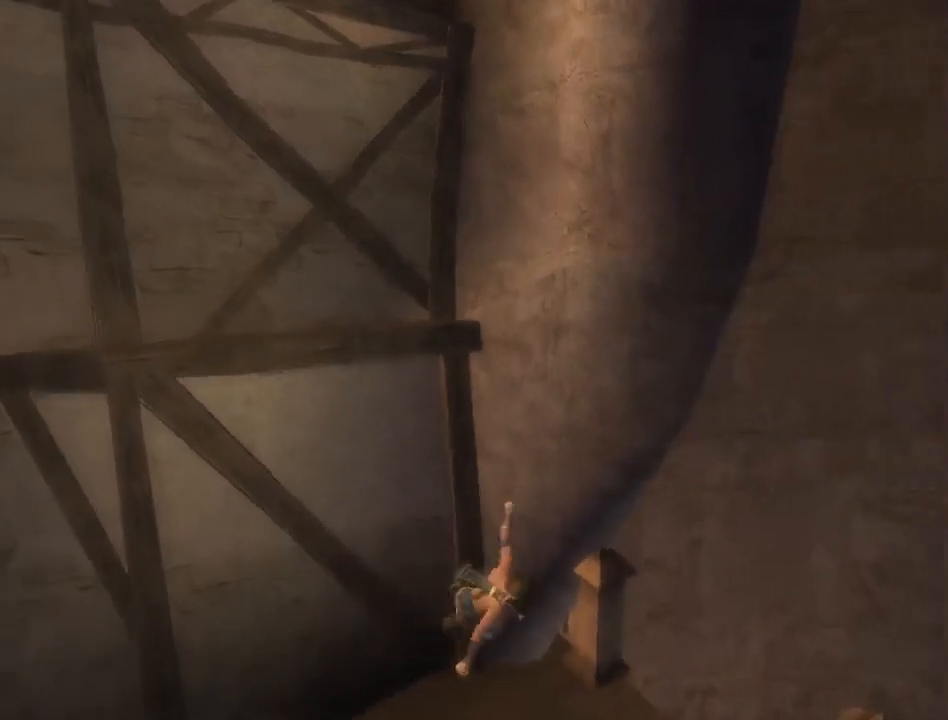
Gameplay with a controller (Xbox layout); each line is a JSON object with the inputs held at the frame after it. "events" lists button and stick changes between this image and that frame as [ms after this image, input, new state], when the widget could be followed in between. Not read: L2 L3 R2 R3.
{"buttons": [], "left_stick": "left", "right_stick": "center", "events": [[50, "left_stick", "left"]]}
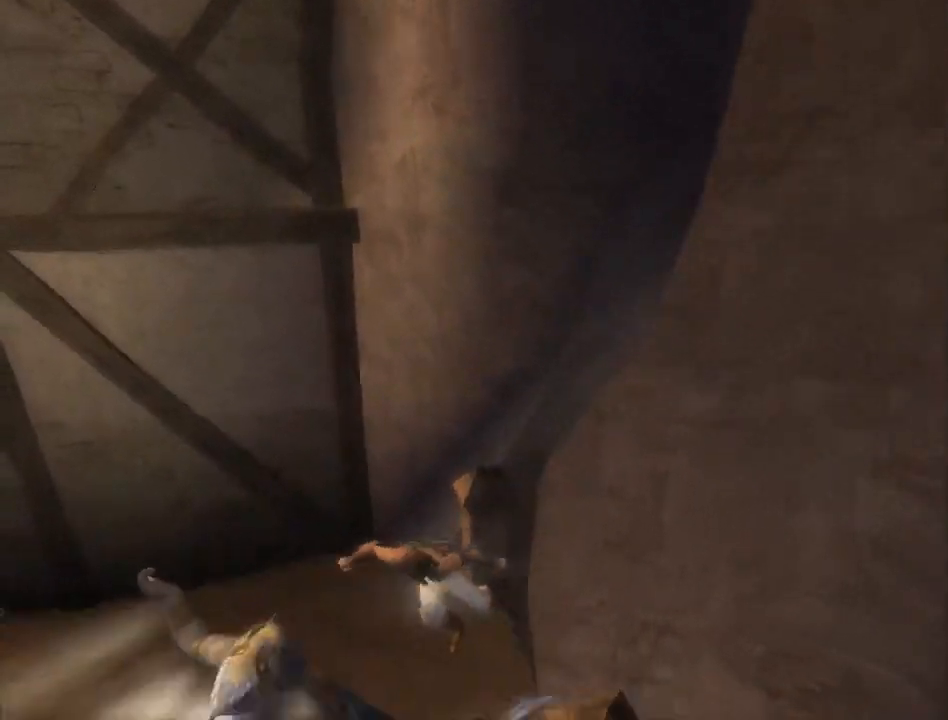
{"buttons": [], "left_stick": "up-right", "right_stick": "center", "events": [[183, "left_stick", "up"], [483, "left_stick", "up-right"]]}
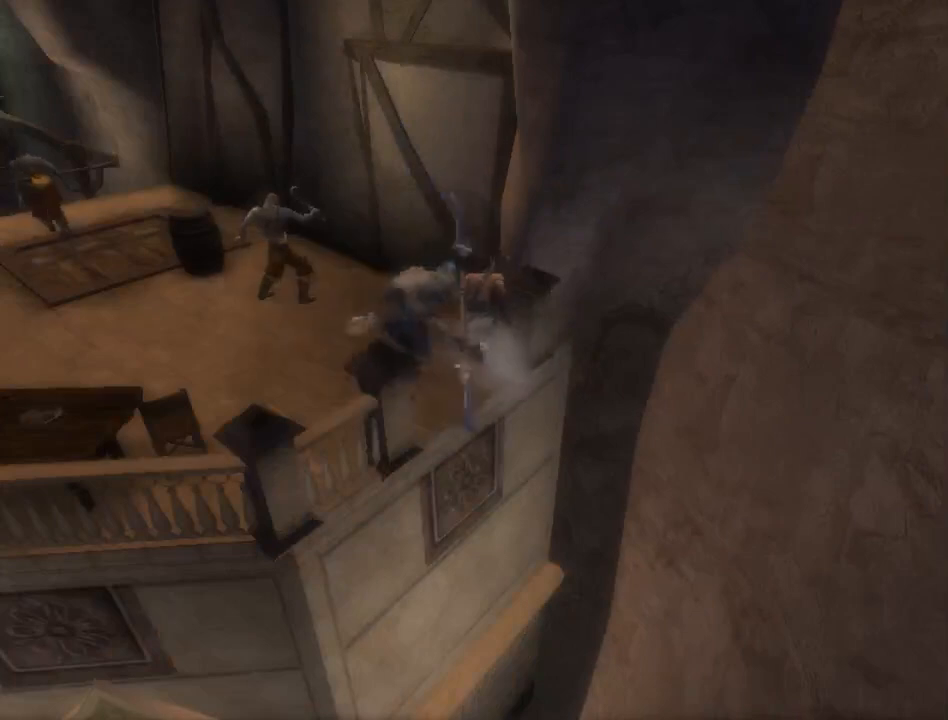
{"buttons": [], "left_stick": "up", "right_stick": "center", "events": [[150, "R1", "down"], [300, "left_stick", "up"], [417, "R1", "up"]]}
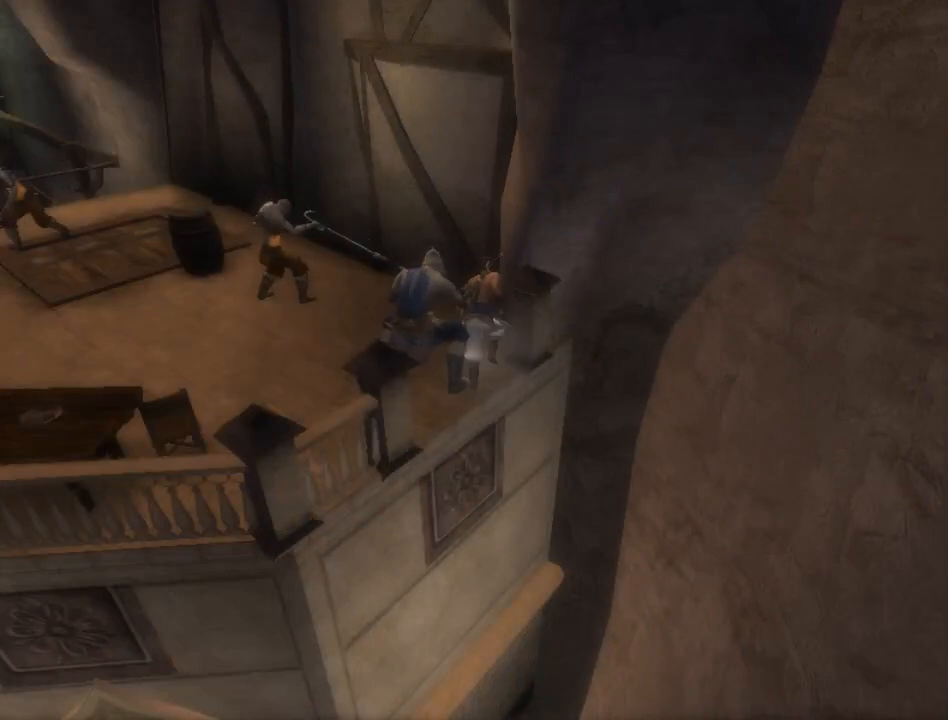
{"buttons": ["R1"], "left_stick": "up", "right_stick": "center", "events": [[83, "R1", "down"]]}
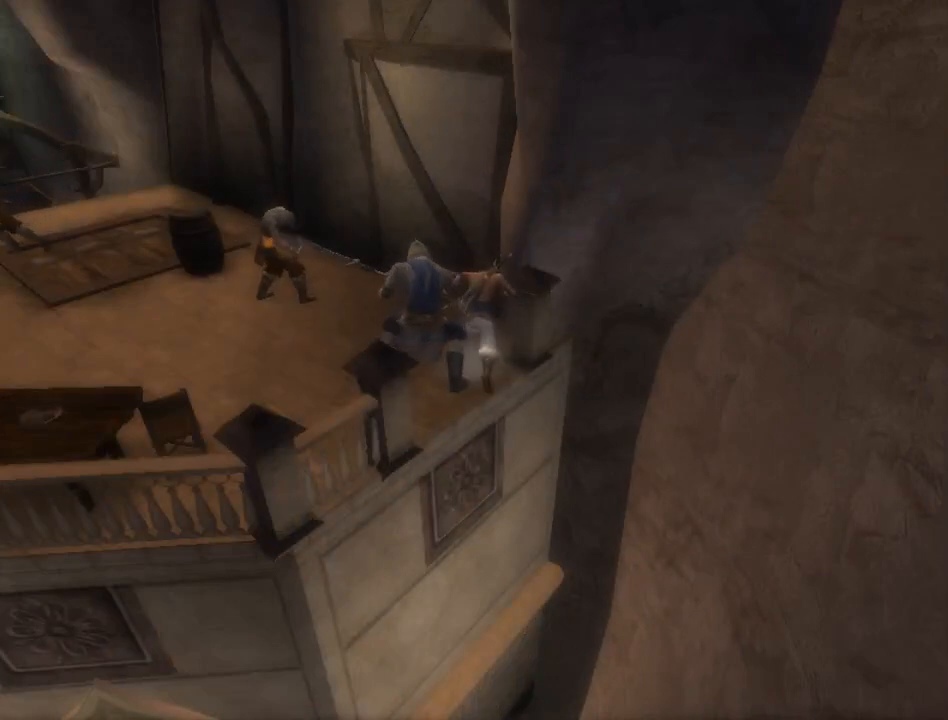
{"buttons": [], "left_stick": "center", "right_stick": "center", "events": [[17, "left_stick", "up-left"], [117, "right_stick", "down-right"], [200, "R1", "up"], [200, "right_stick", "center"], [300, "left_stick", "center"], [333, "X", "down"], [417, "X", "up"]]}
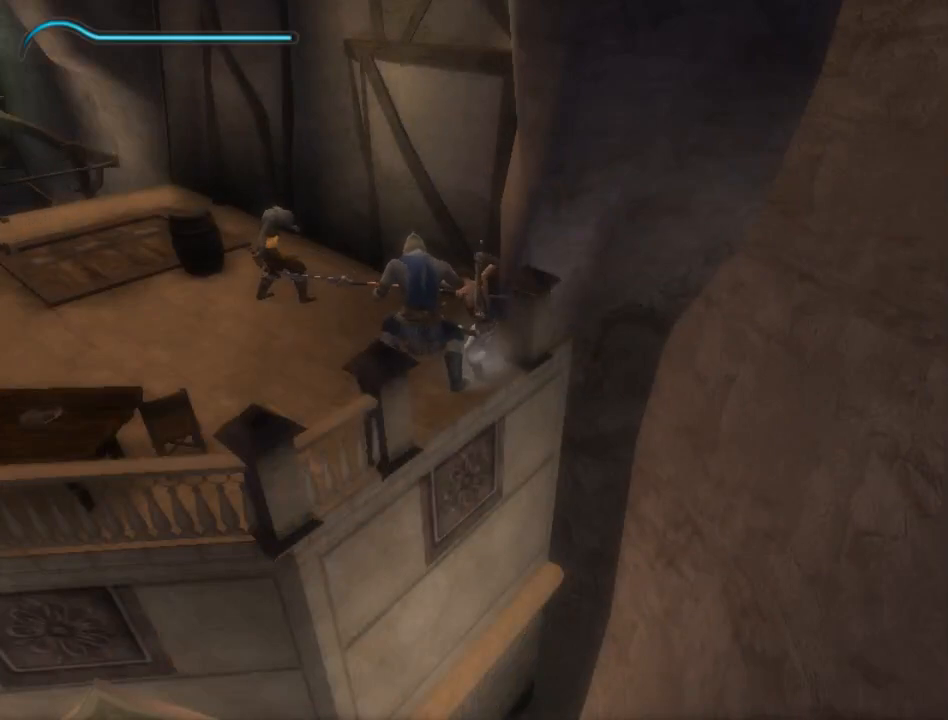
{"buttons": [], "left_stick": "center", "right_stick": "center", "events": [[133, "left_stick", "down-left"], [250, "X", "down"], [333, "X", "up"], [333, "left_stick", "center"], [383, "X", "down"], [450, "X", "up"]]}
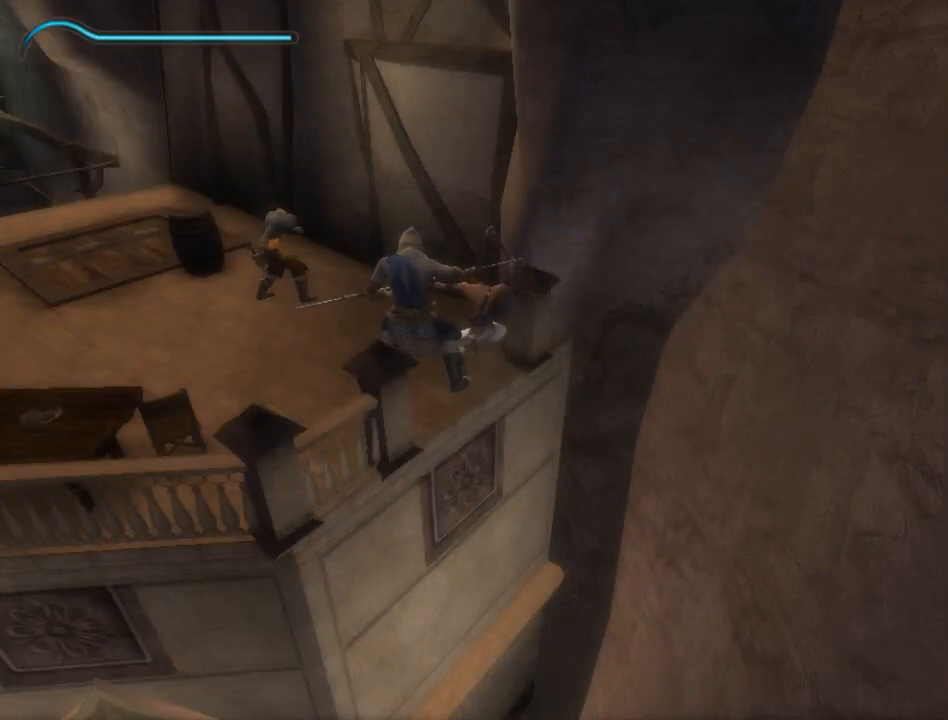
{"buttons": [], "left_stick": "up-left", "right_stick": "center", "events": [[33, "left_stick", "left"], [200, "B", "down"], [267, "B", "up"], [350, "left_stick", "up-left"], [367, "B", "down"], [417, "B", "up"]]}
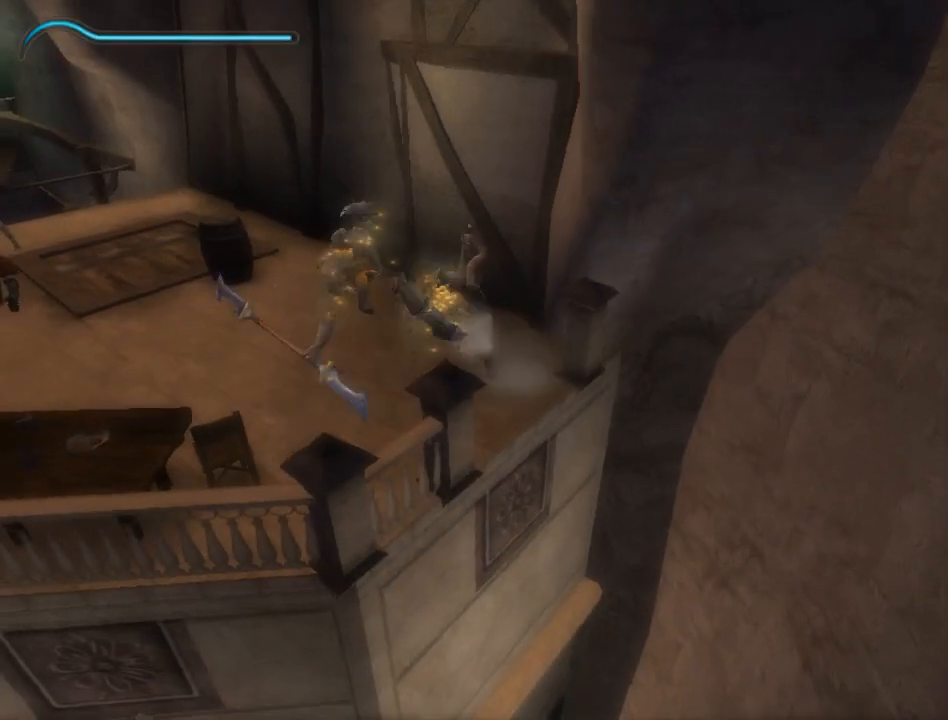
{"buttons": [], "left_stick": "up-right", "right_stick": "right", "events": [[100, "right_stick", "right"], [150, "left_stick", "up-right"], [283, "left_stick", "up"], [417, "left_stick", "up-right"]]}
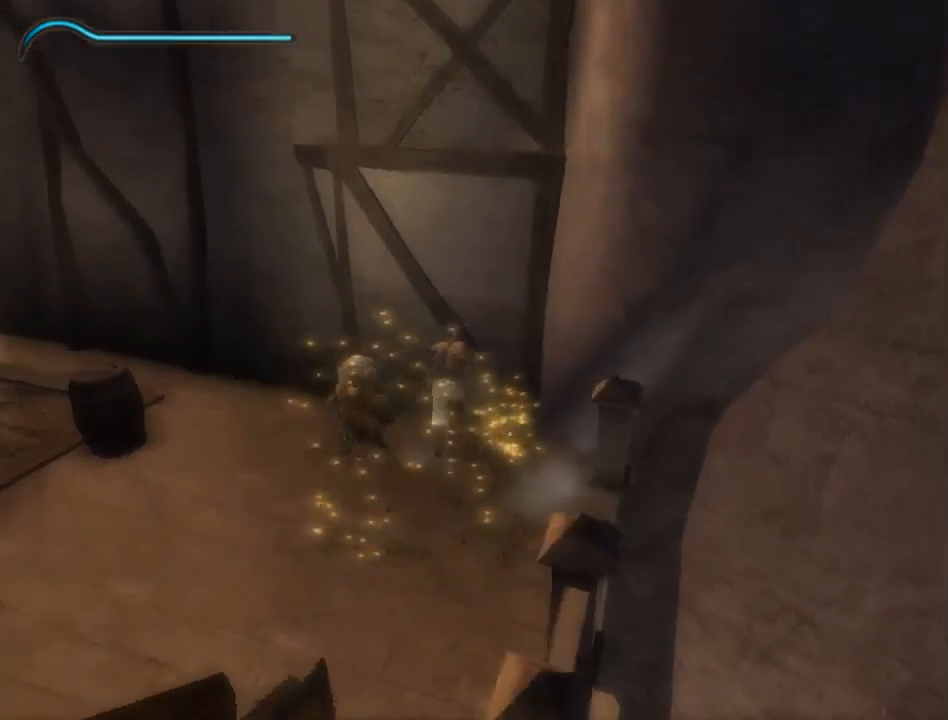
{"buttons": [], "left_stick": "center", "right_stick": "center", "events": [[50, "R1", "down"], [67, "left_stick", "up"], [100, "right_stick", "center"], [317, "left_stick", "center"], [483, "R1", "up"]]}
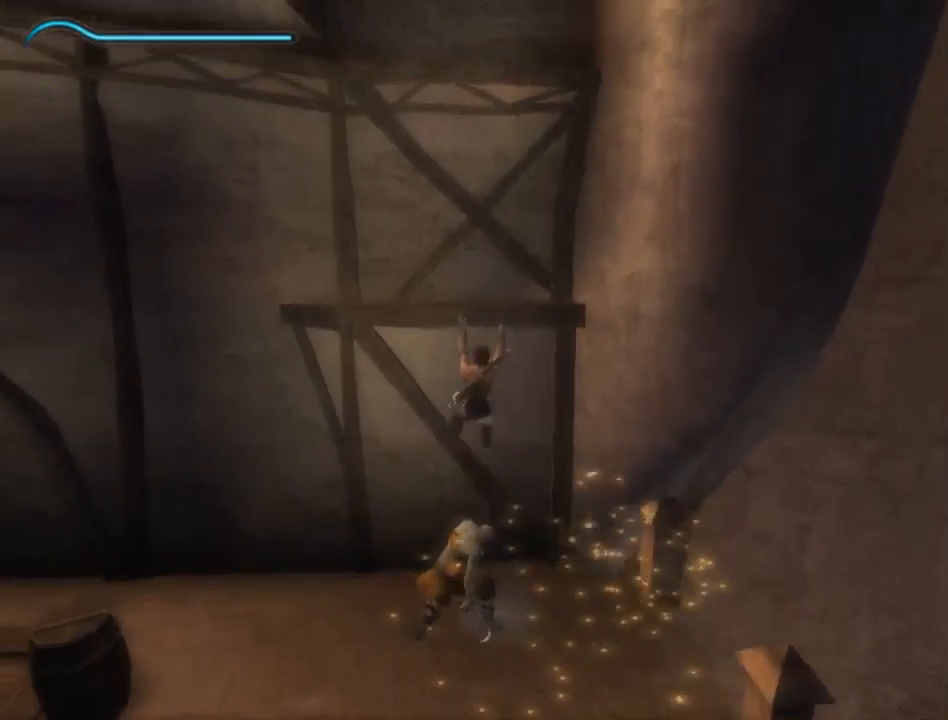
{"buttons": [], "left_stick": "center", "right_stick": "center", "events": [[67, "A", "down"], [167, "A", "up"], [233, "A", "down"], [317, "A", "up"], [383, "A", "down"], [450, "A", "up"]]}
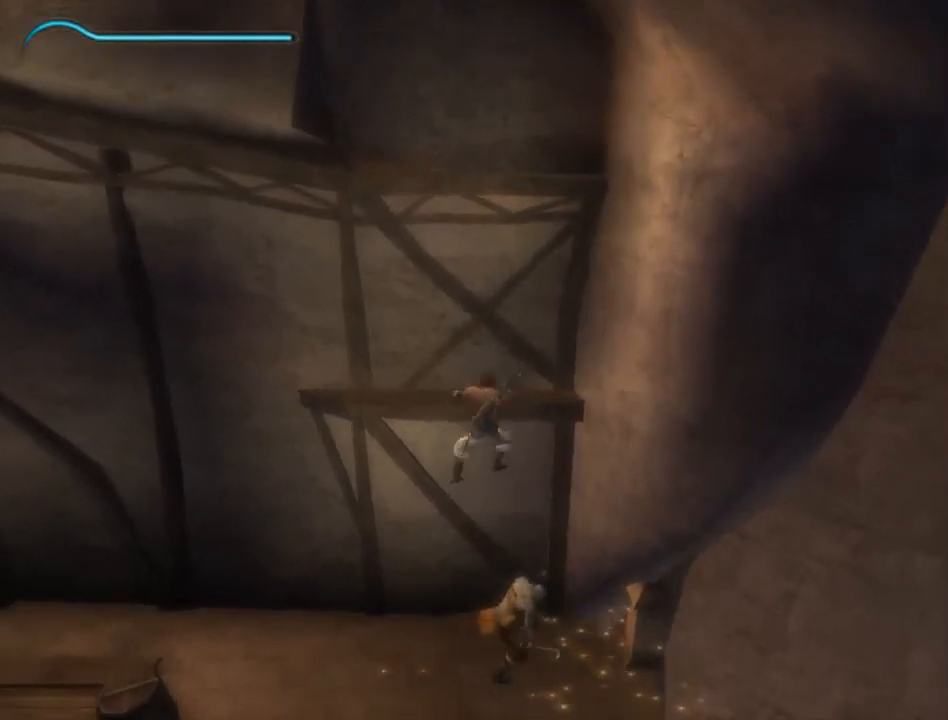
{"buttons": [], "left_stick": "left", "right_stick": "right", "events": [[33, "A", "down"], [100, "A", "up"], [133, "left_stick", "left"], [383, "right_stick", "right"]]}
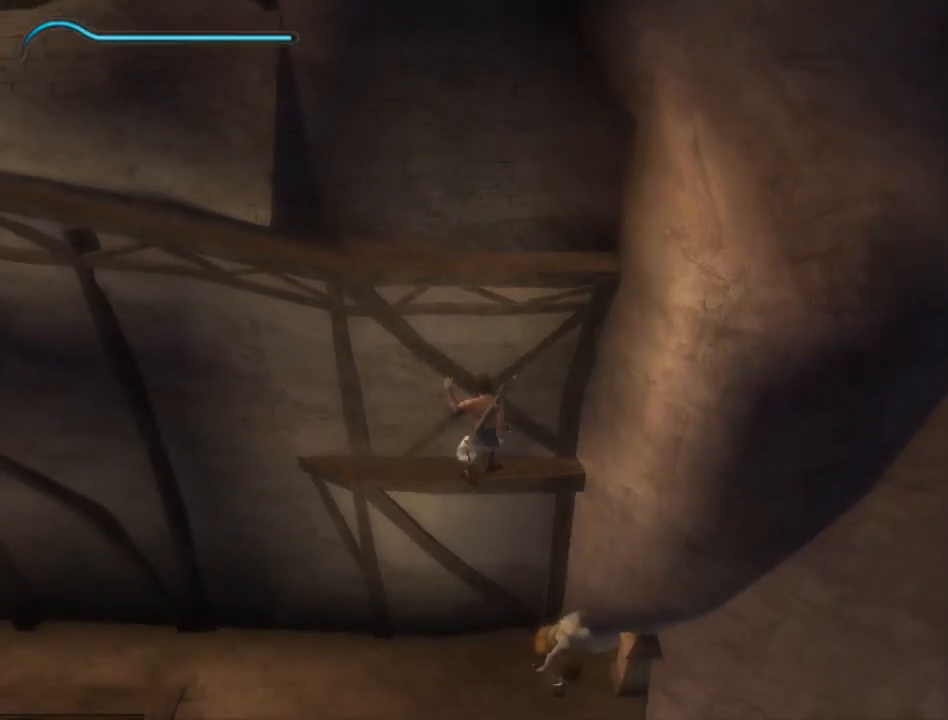
{"buttons": [], "left_stick": "up-left", "right_stick": "center", "events": [[383, "right_stick", "center"], [467, "left_stick", "up-left"]]}
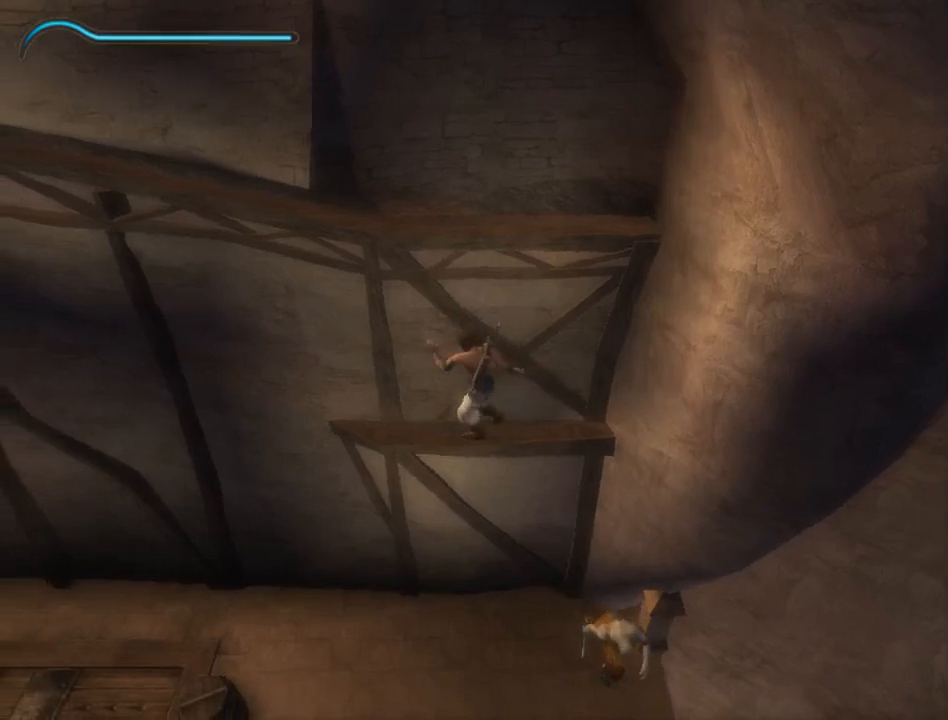
{"buttons": [], "left_stick": "up-left", "right_stick": "center", "events": []}
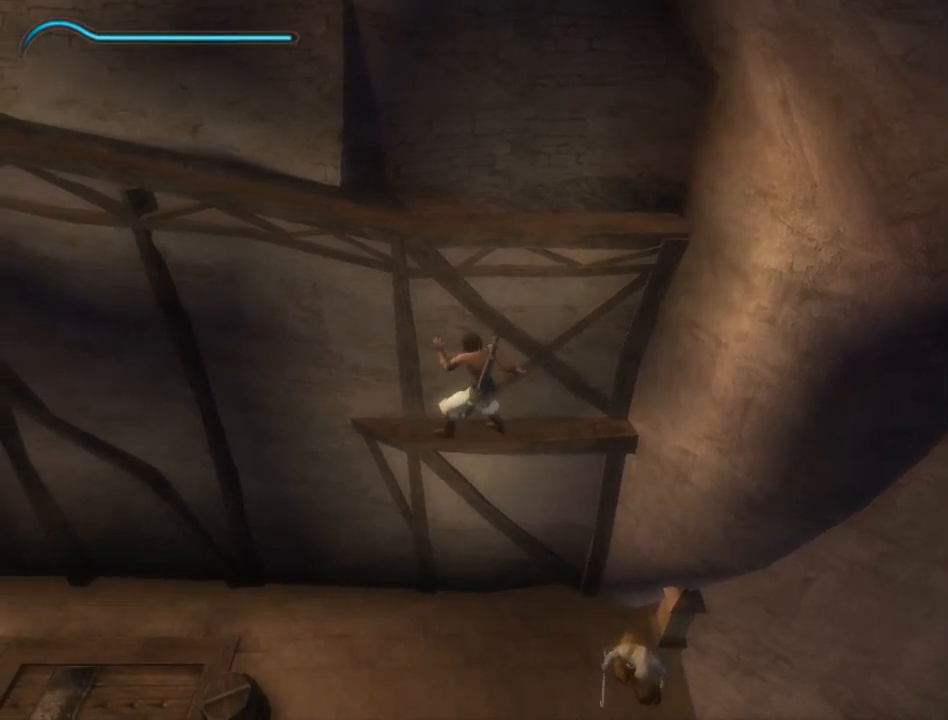
{"buttons": [], "left_stick": "left", "right_stick": "center", "events": [[17, "left_stick", "center"], [50, "A", "down"], [100, "A", "up"], [133, "left_stick", "left"]]}
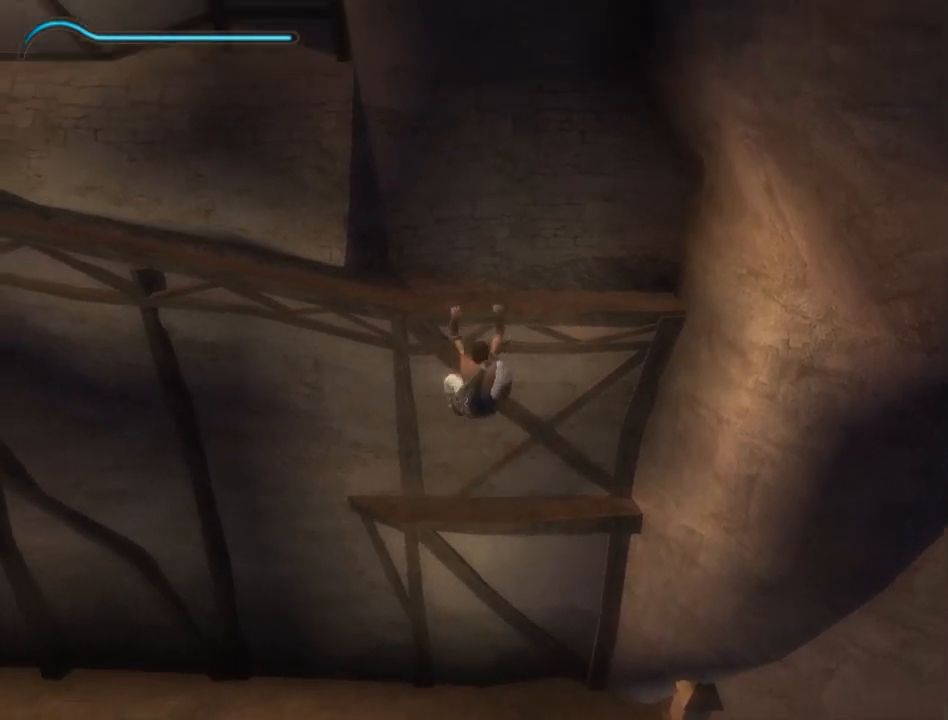
{"buttons": [], "left_stick": "left", "right_stick": "center", "events": []}
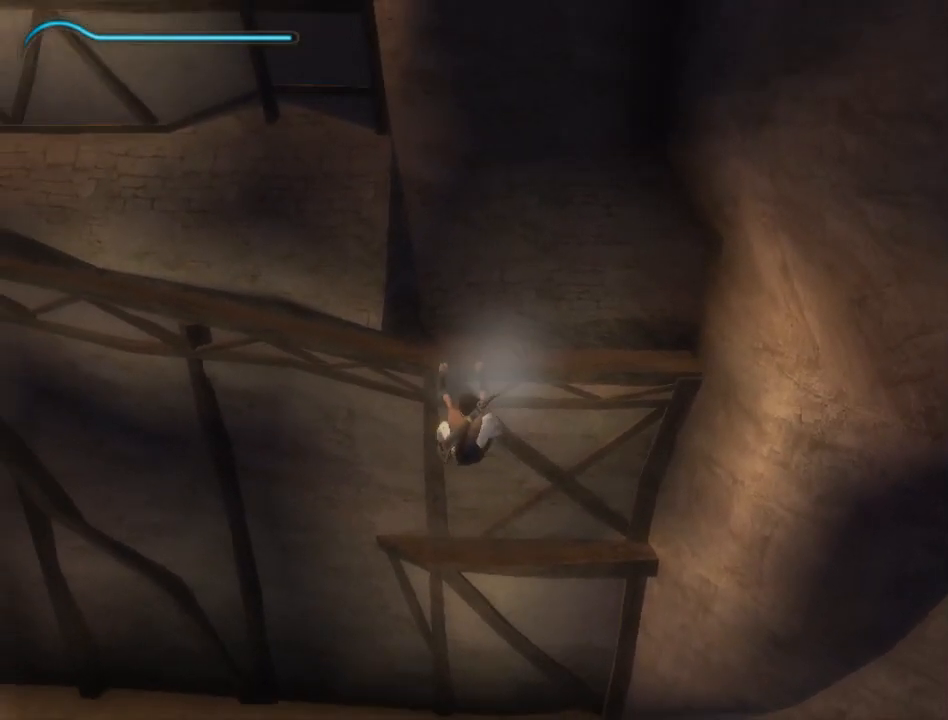
{"buttons": [], "left_stick": "left", "right_stick": "center", "events": []}
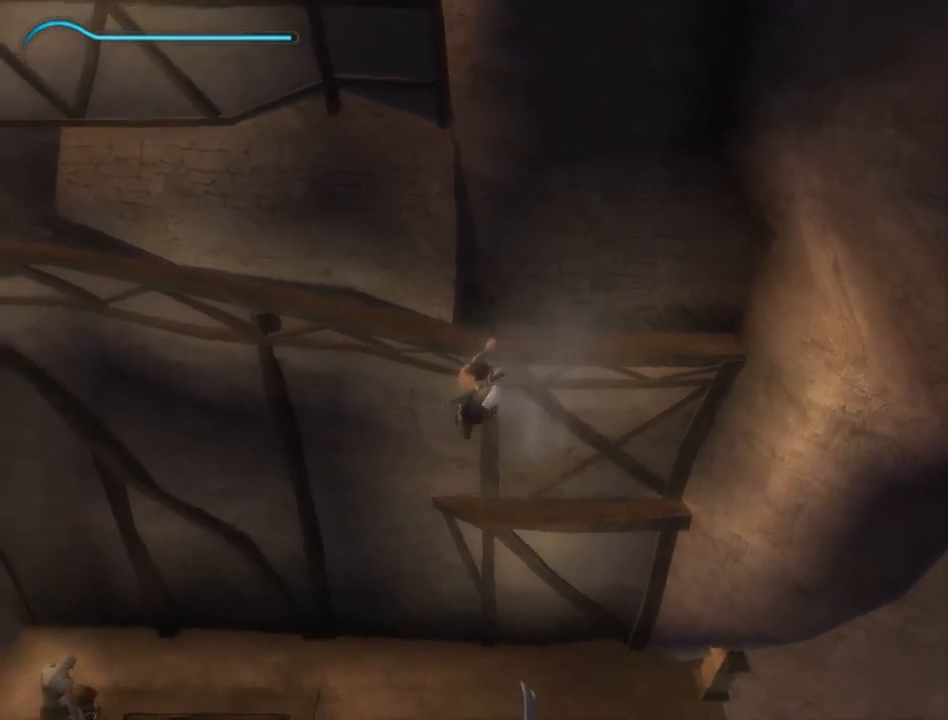
{"buttons": [], "left_stick": "left", "right_stick": "center", "events": []}
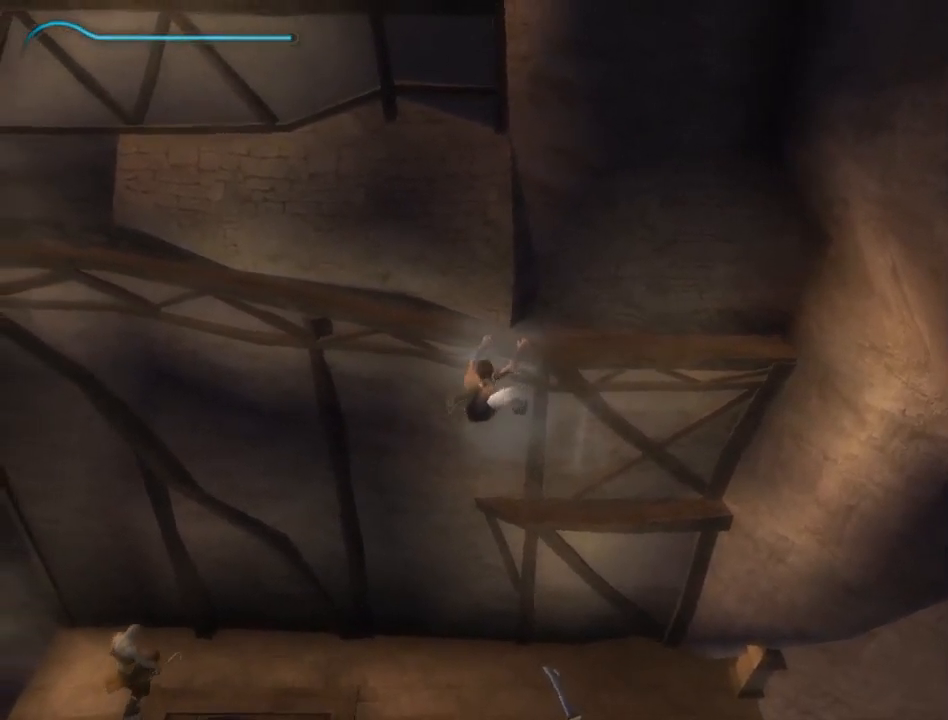
{"buttons": [], "left_stick": "left", "right_stick": "center", "events": []}
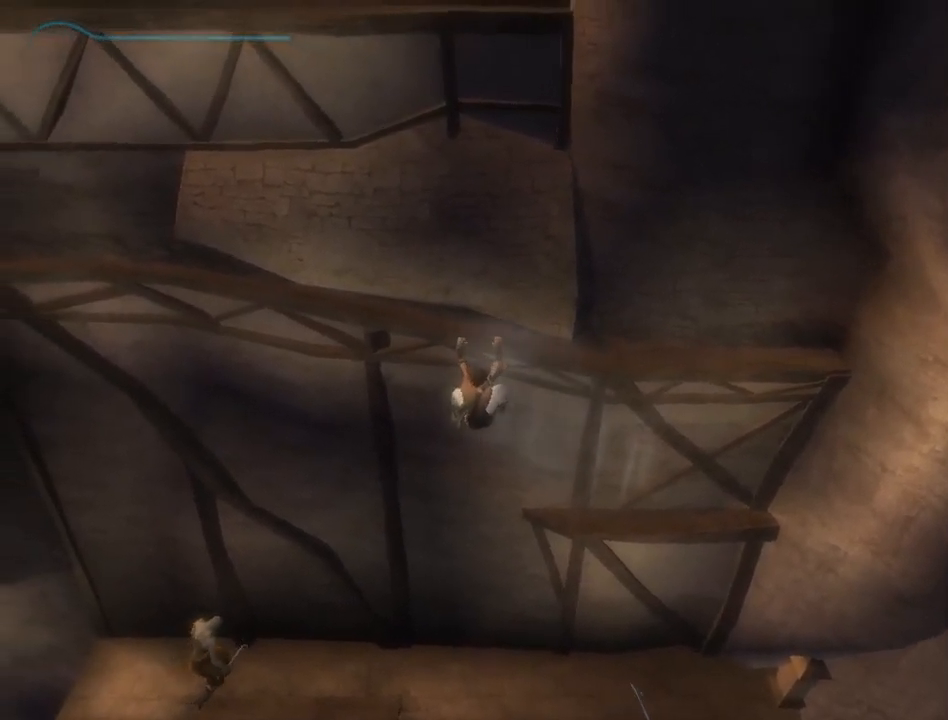
{"buttons": [], "left_stick": "left", "right_stick": "right", "events": [[450, "right_stick", "right"]]}
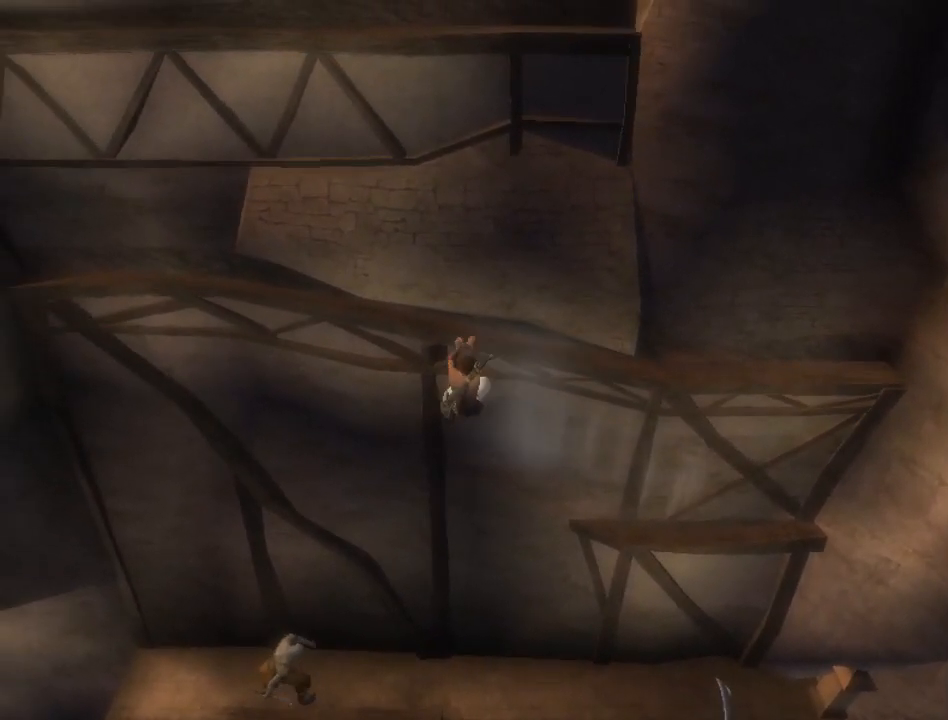
{"buttons": [], "left_stick": "left", "right_stick": "right", "events": []}
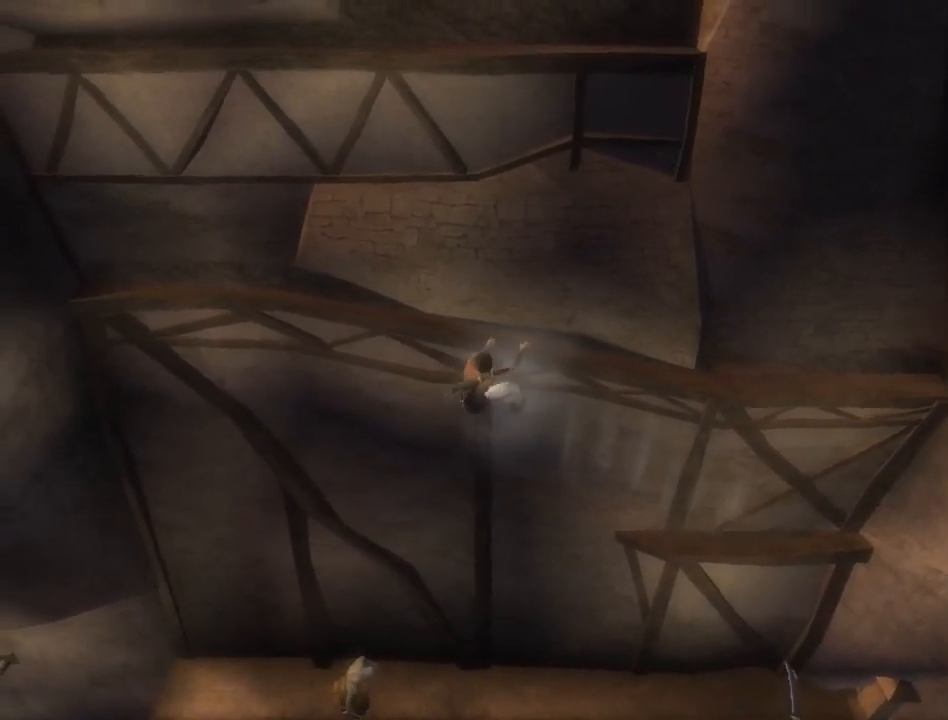
{"buttons": [], "left_stick": "left", "right_stick": "right", "events": []}
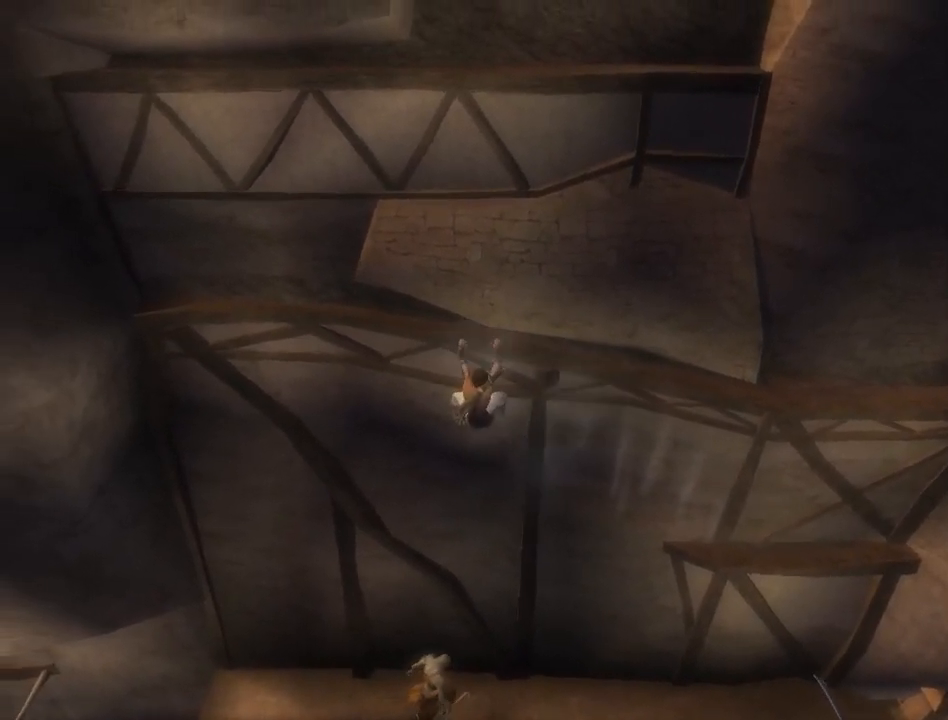
{"buttons": [], "left_stick": "left", "right_stick": "right", "events": []}
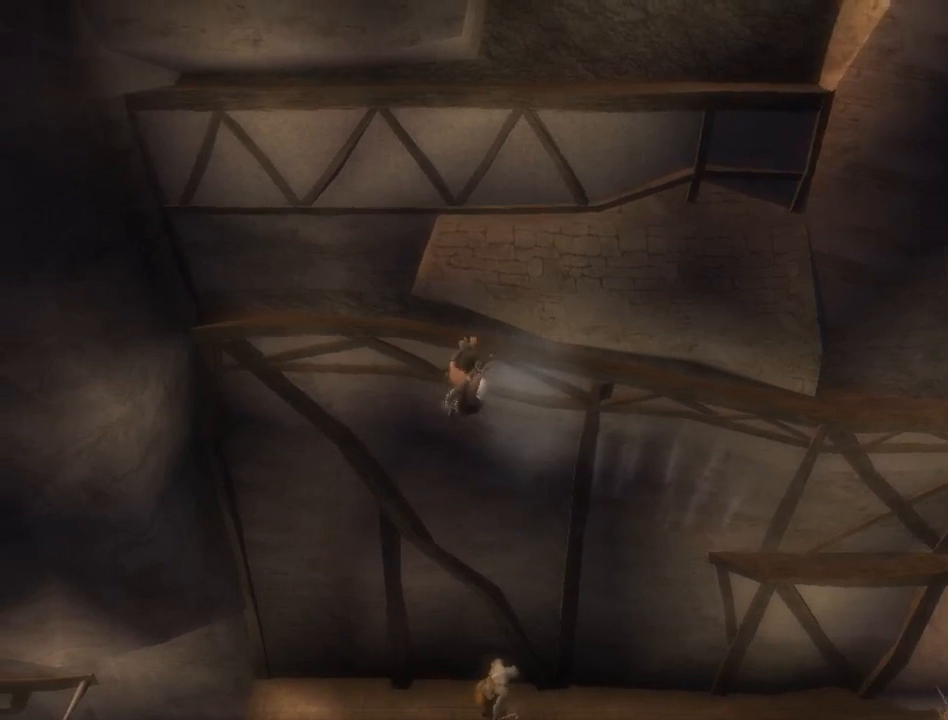
{"buttons": [], "left_stick": "left", "right_stick": "center", "events": [[117, "right_stick", "center"]]}
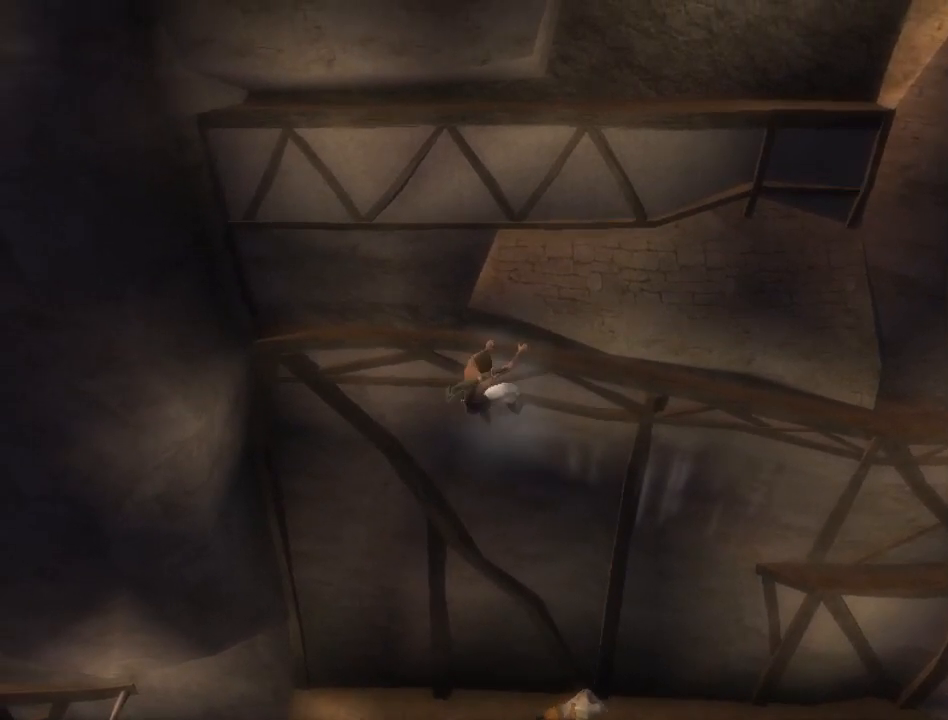
{"buttons": [], "left_stick": "left", "right_stick": "center", "events": []}
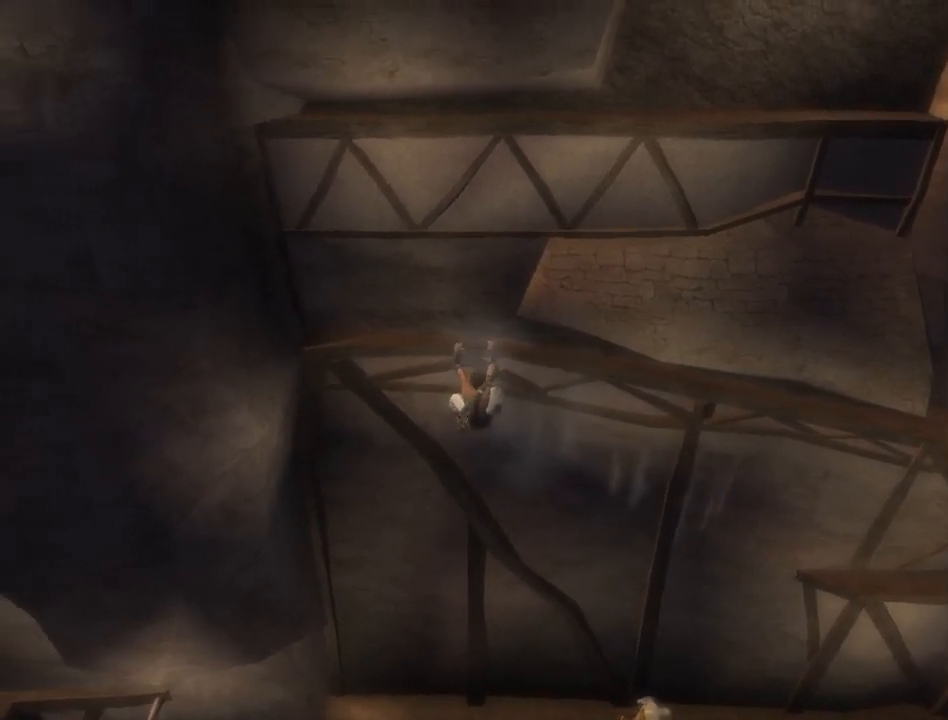
{"buttons": [], "left_stick": "center", "right_stick": "center", "events": [[150, "left_stick", "center"], [250, "A", "down"], [350, "A", "up"], [400, "A", "down"], [483, "A", "up"]]}
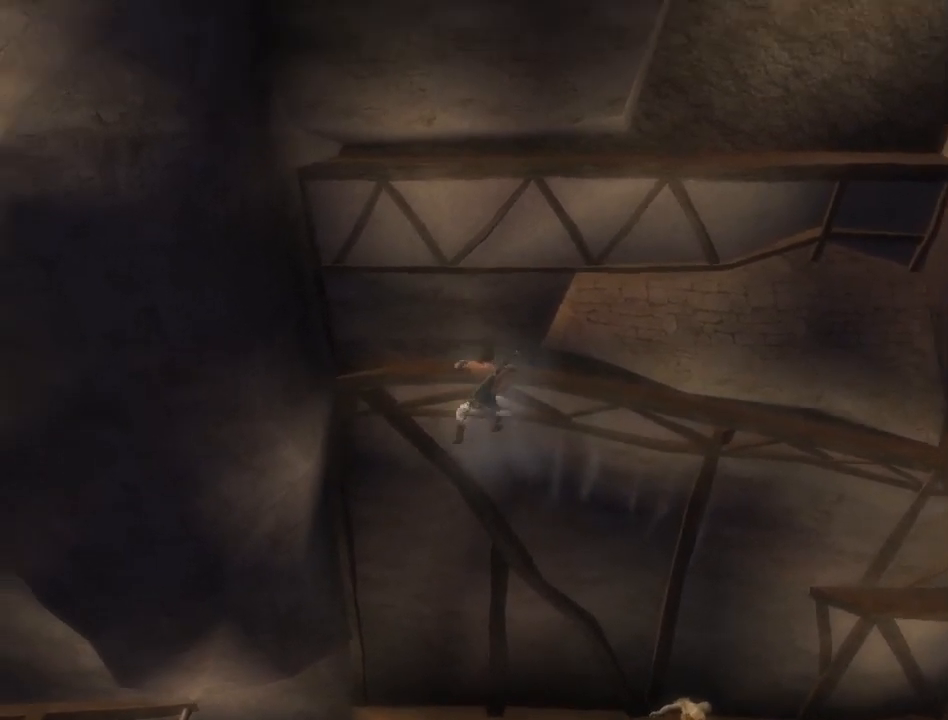
{"buttons": ["A"], "left_stick": "center", "right_stick": "center", "events": [[33, "A", "down"], [83, "A", "up"], [183, "A", "down"], [250, "A", "up"], [333, "A", "down"], [400, "A", "up"], [467, "A", "down"]]}
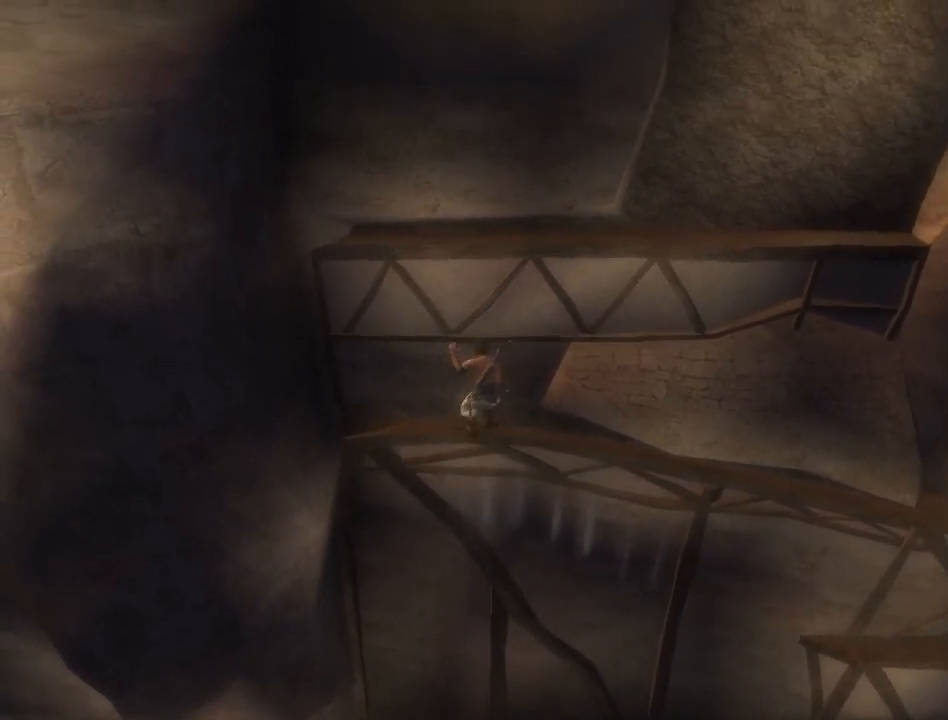
{"buttons": [], "left_stick": "right", "right_stick": "center", "events": [[33, "A", "up"], [117, "A", "down"], [183, "A", "up"], [250, "A", "down"], [300, "A", "up"], [383, "A", "down"], [467, "A", "up"], [467, "left_stick", "right"]]}
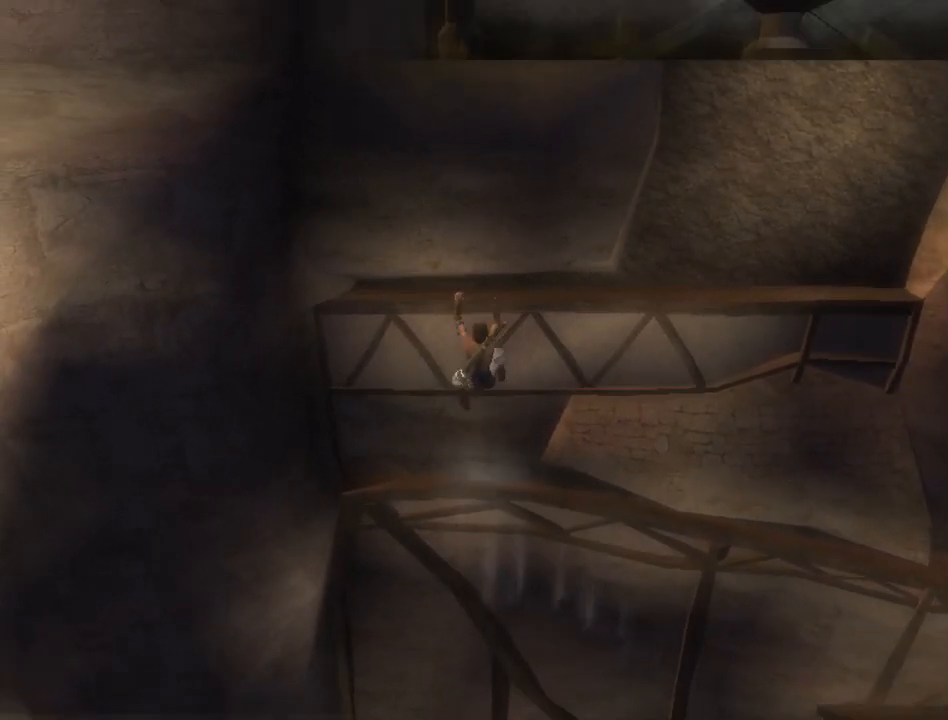
{"buttons": [], "left_stick": "right", "right_stick": "center", "events": []}
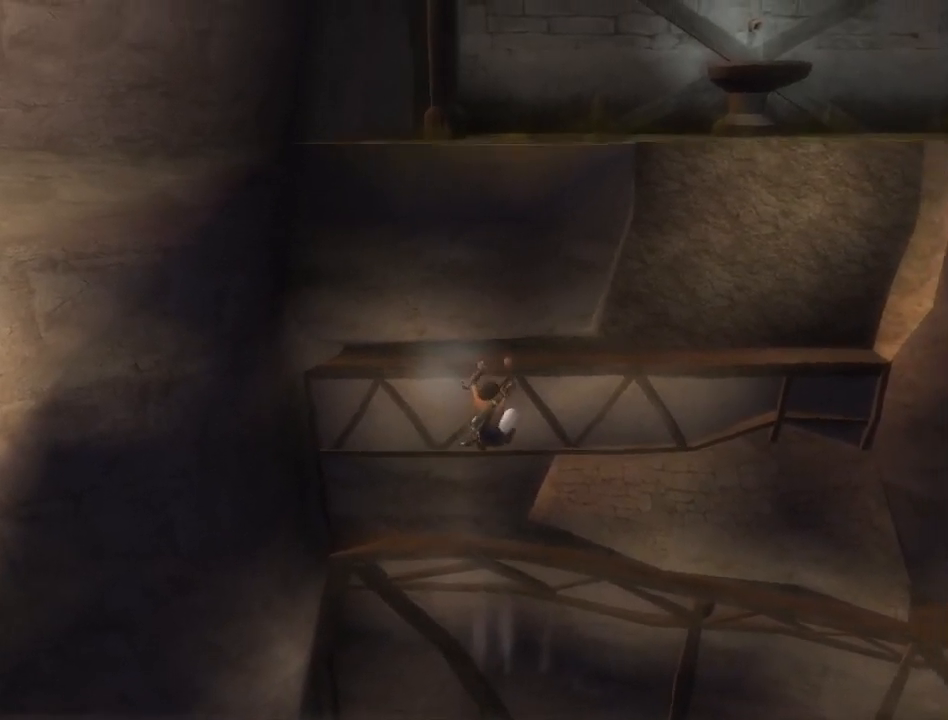
{"buttons": [], "left_stick": "right", "right_stick": "left", "events": [[300, "right_stick", "left"]]}